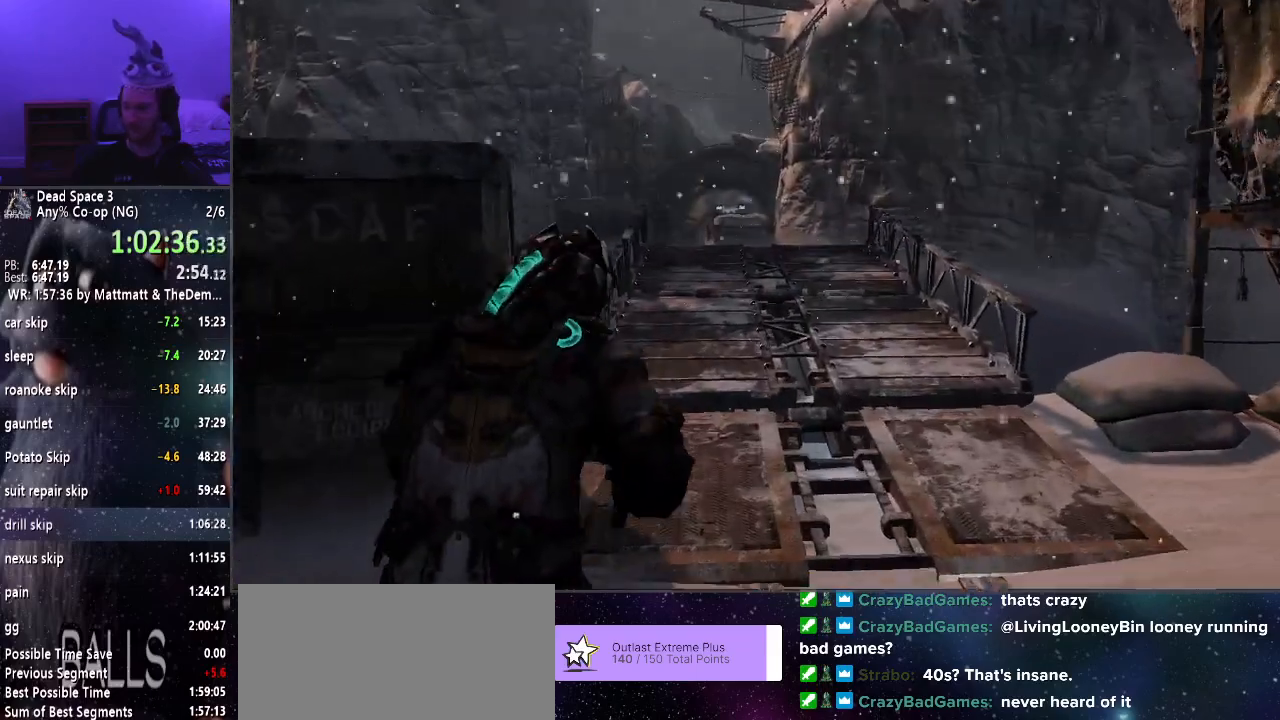
Gameplay with keyboard and mouse; each line is a JSON object with the keys and mouse buttons held at the frame after it. "events" lists presses ("down") and releases ("up") of "a", "alt", "c", "ctrl", "d", "e", "f", "q", "r", "s", "shift", "space", "tab", "v", "w", "x", "z", "mouse_left", "mouse_middle", "mouse_right", "mouse_wheel_up" and "mouse_wheel_down" between this image and that frame as [ms after this image, input, new state], when the widget could be followed in between. "mouse_left", "mouse_middle", "mouse_right", "mouse_wheel_up", "mouse_wheel_down" = the "left", "middle", "right", "wheel_up", "wheel_down" buttons of the "mouse" list. No other keys are recorded. Mouse movement is not recorded.
{"keys": ["shift", "w"], "mouse": [], "events": []}
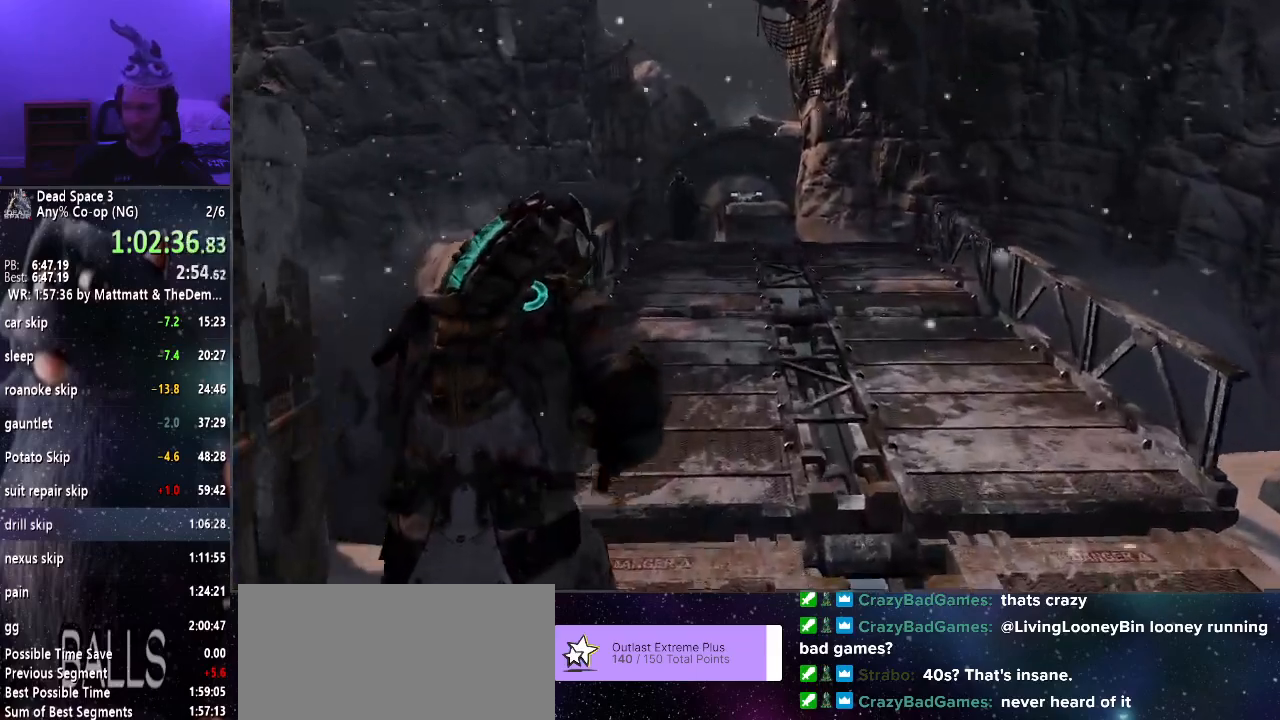
{"keys": ["shift", "w"], "mouse": [], "events": []}
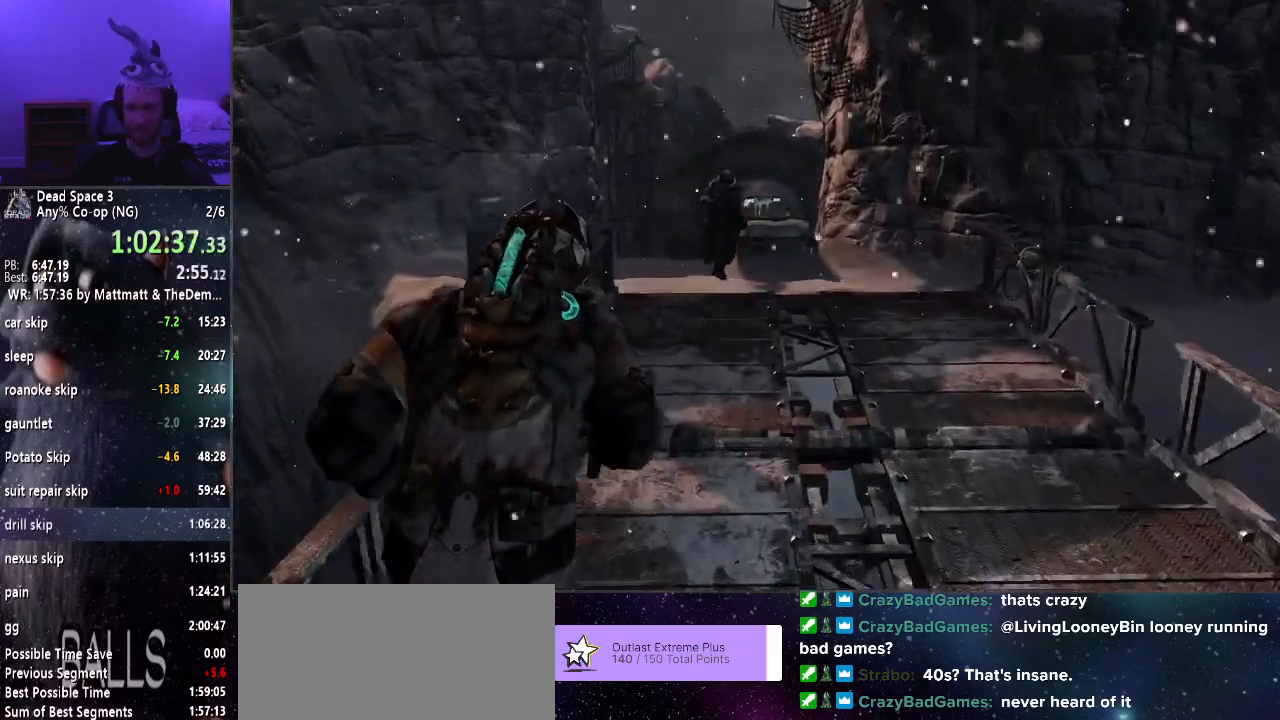
{"keys": ["shift", "w"], "mouse": ["right"], "events": [[433, "mouse_right", "down"]]}
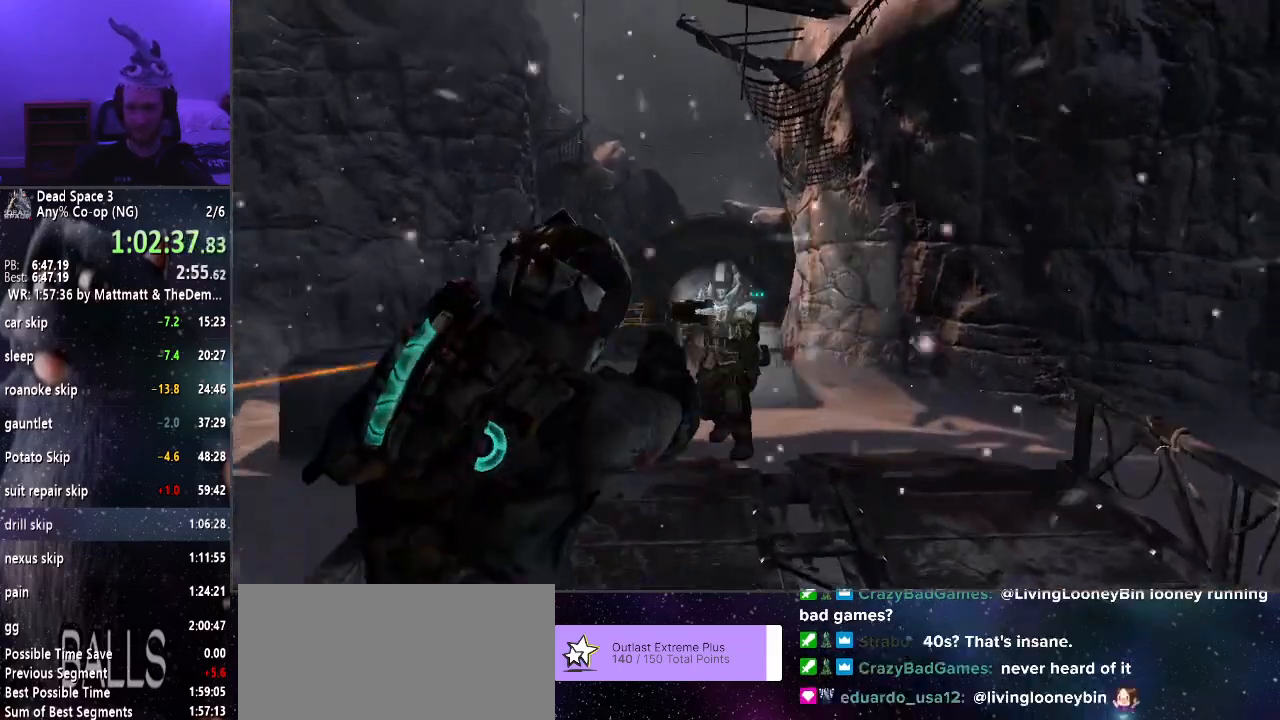
{"keys": ["shift", "w"], "mouse": [], "events": [[33, "mouse_left", "down"], [166, "mouse_left", "up"], [166, "mouse_right", "up"]]}
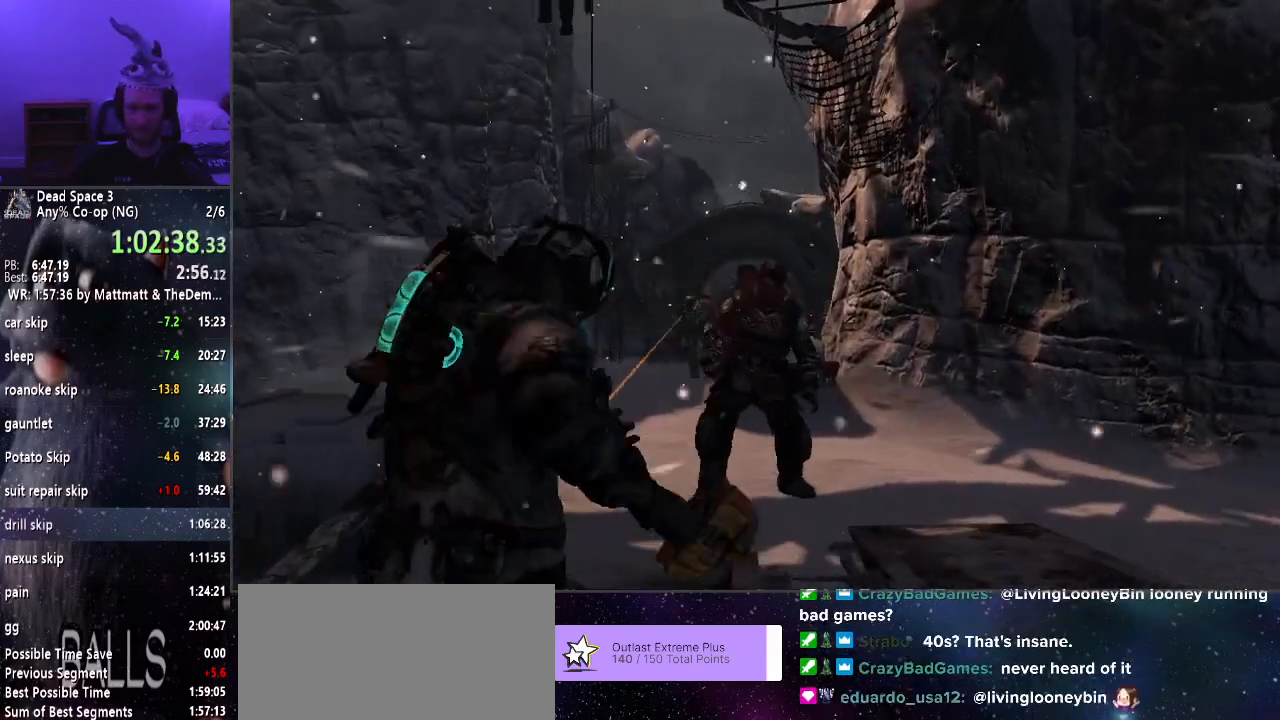
{"keys": ["shift", "w"], "mouse": ["right"], "events": [[133, "mouse_right", "down"], [283, "mouse_left", "down"], [383, "mouse_left", "up"]]}
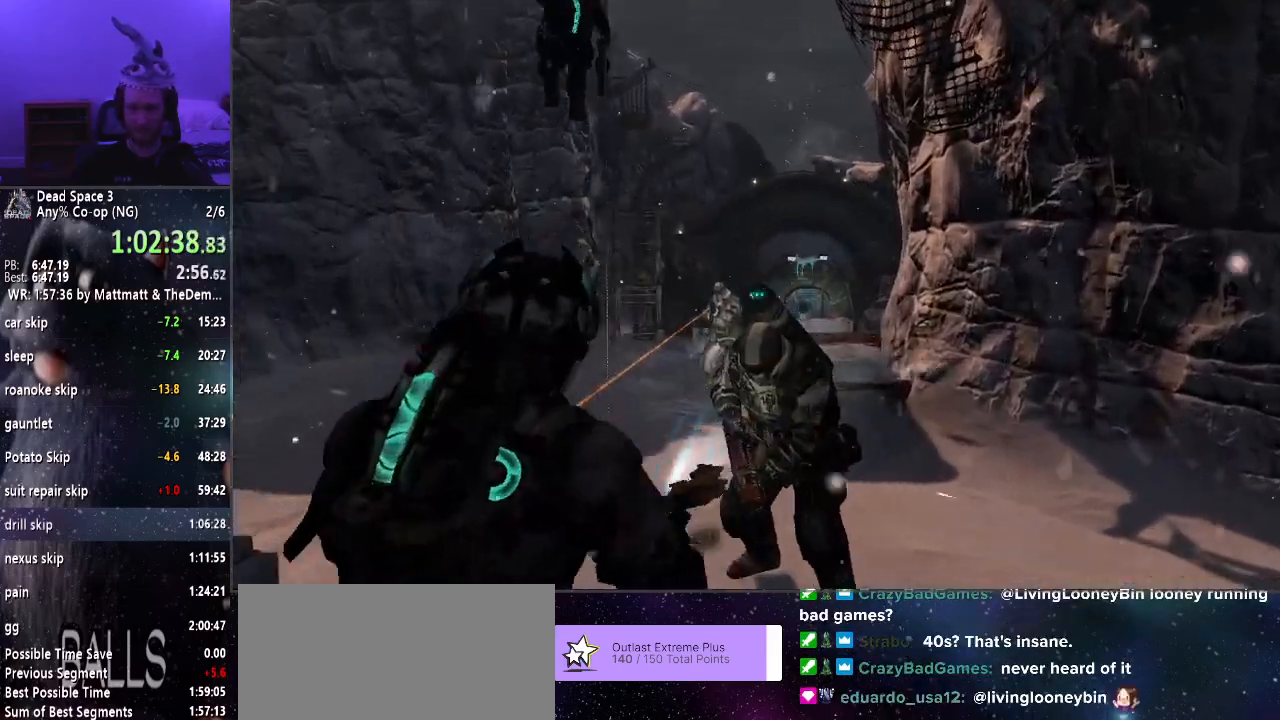
{"keys": ["shift", "w"], "mouse": [], "events": [[200, "mouse_left", "down"], [333, "mouse_left", "up"], [483, "mouse_right", "up"]]}
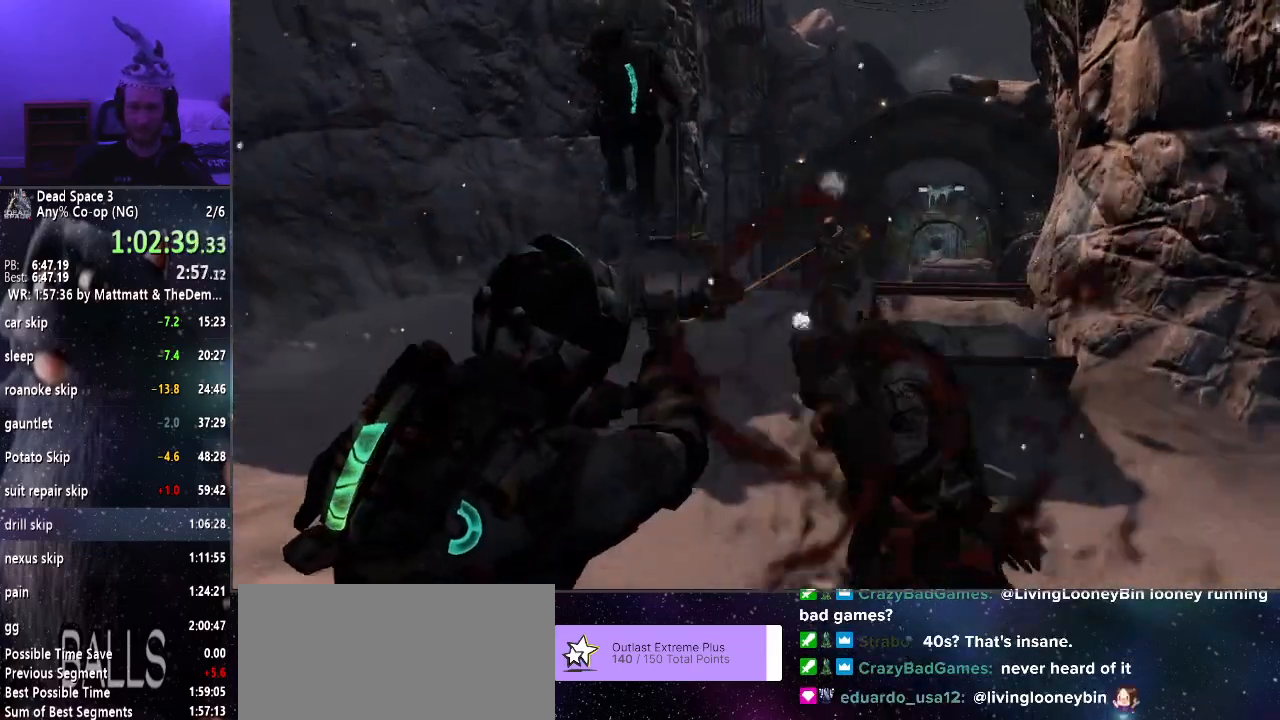
{"keys": ["shift", "w"], "mouse": [], "events": []}
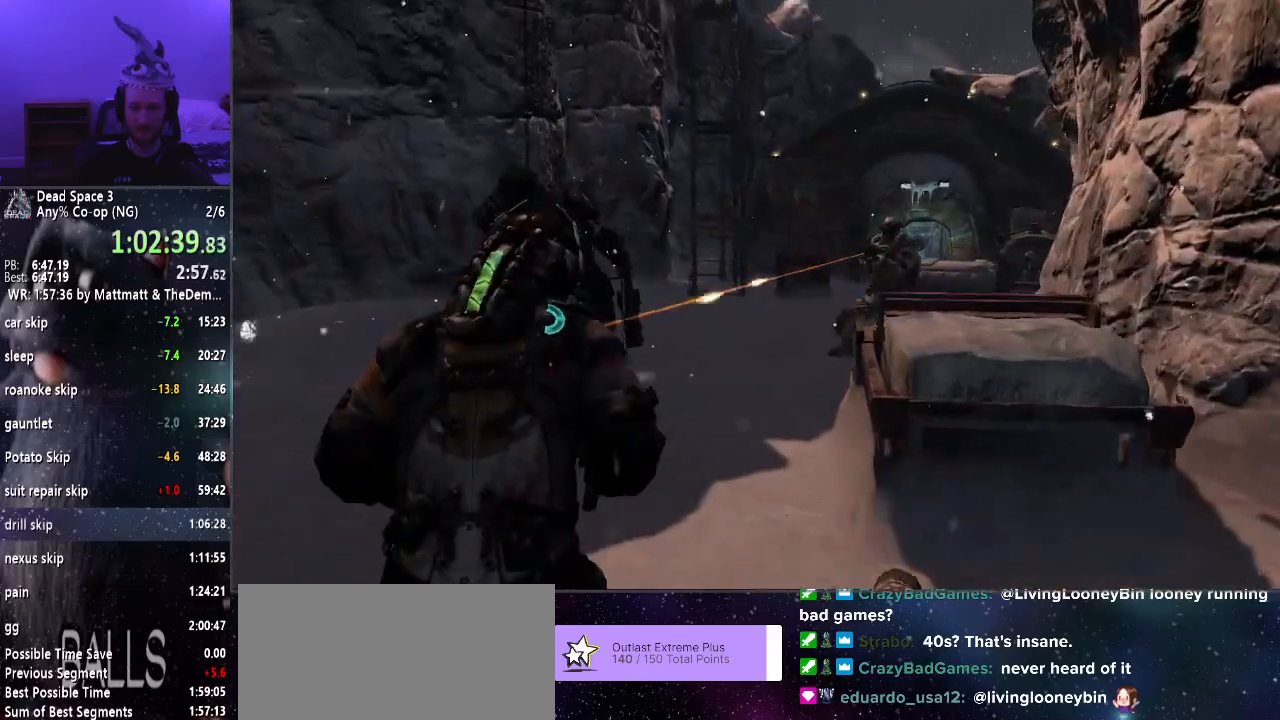
{"keys": ["shift", "w"], "mouse": [], "events": []}
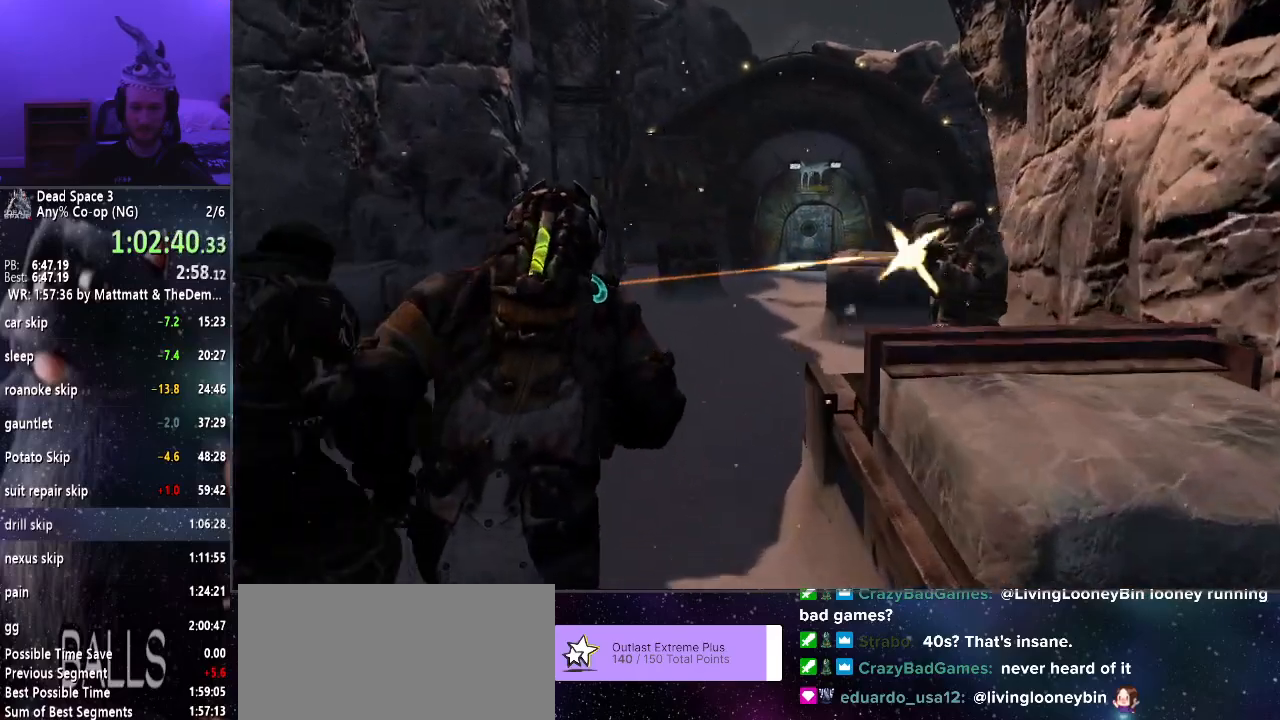
{"keys": ["shift", "w"], "mouse": [], "events": []}
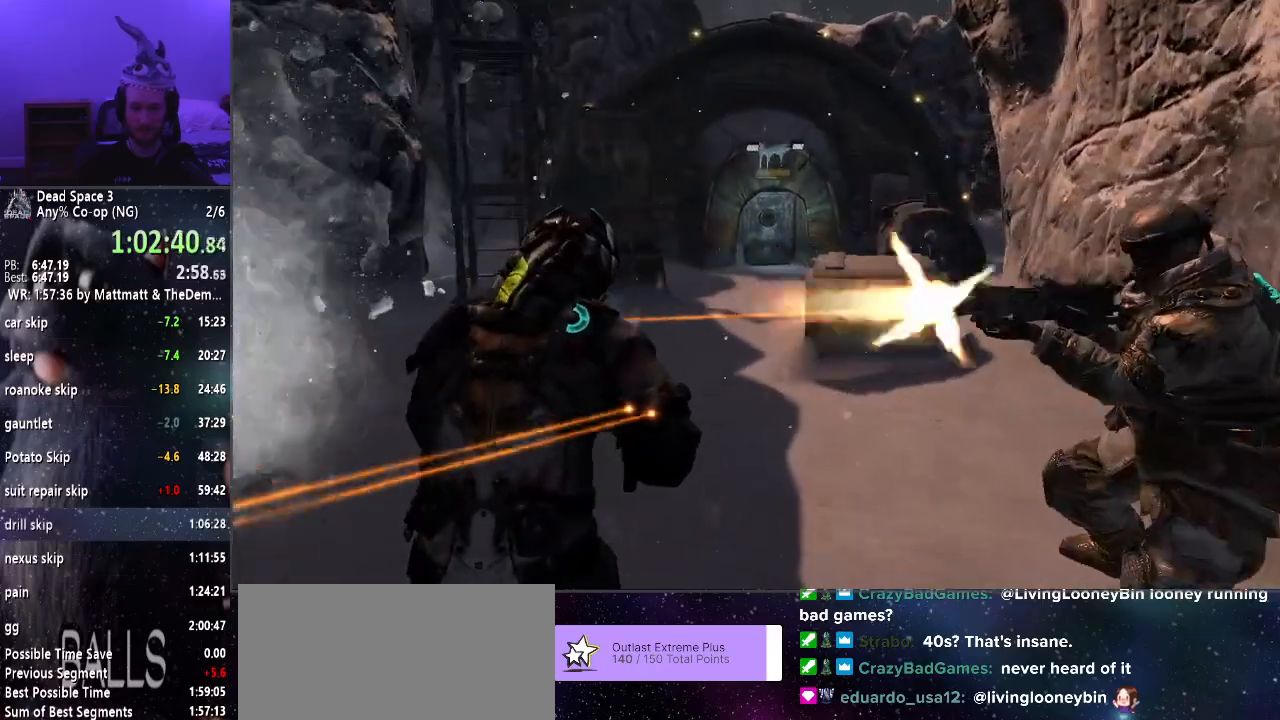
{"keys": ["shift", "w"], "mouse": [], "events": []}
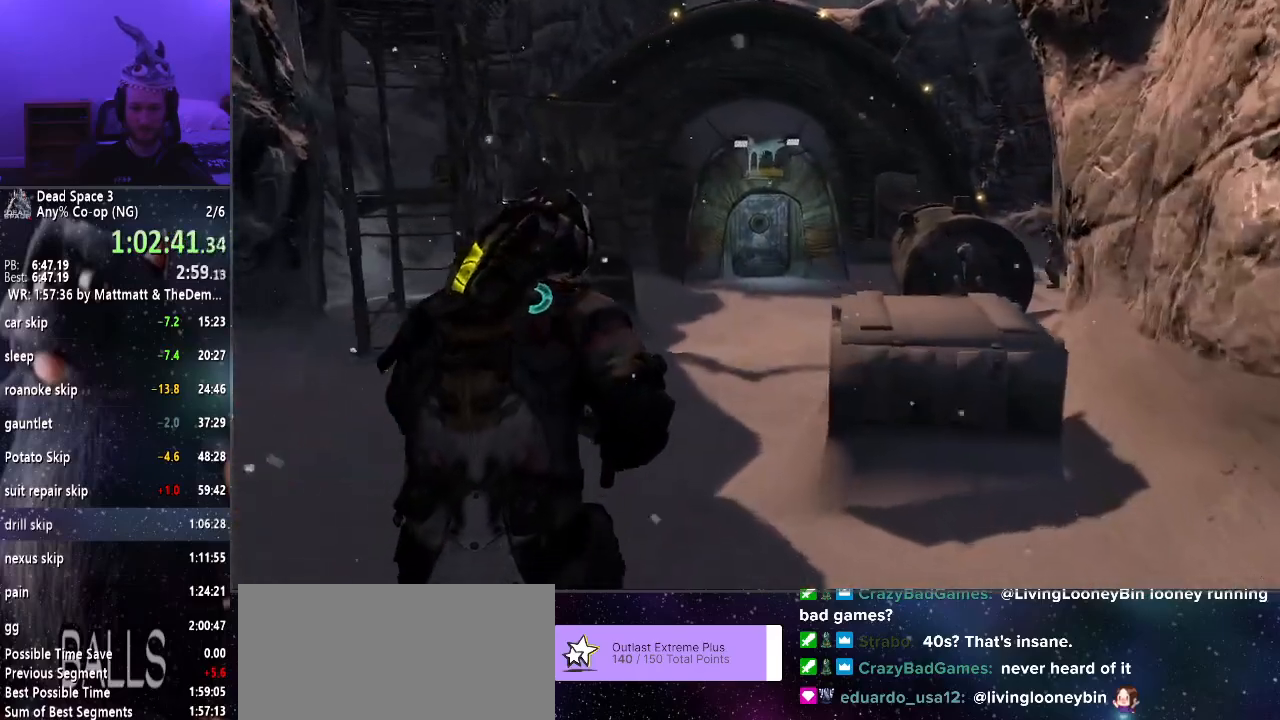
{"keys": ["shift", "w"], "mouse": [], "events": [[33, "q", "down"], [133, "q", "up"]]}
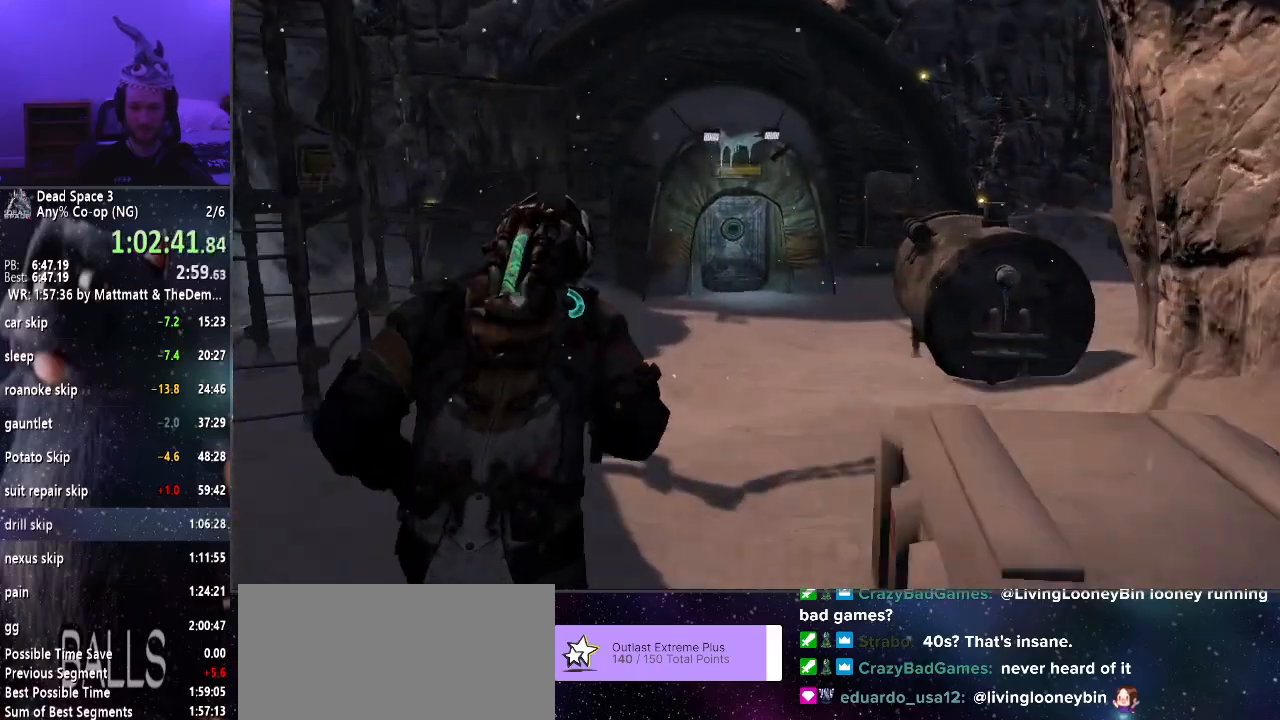
{"keys": ["w"], "mouse": [], "events": [[50, "shift", "up"], [200, "ctrl", "down"], [333, "ctrl", "up"]]}
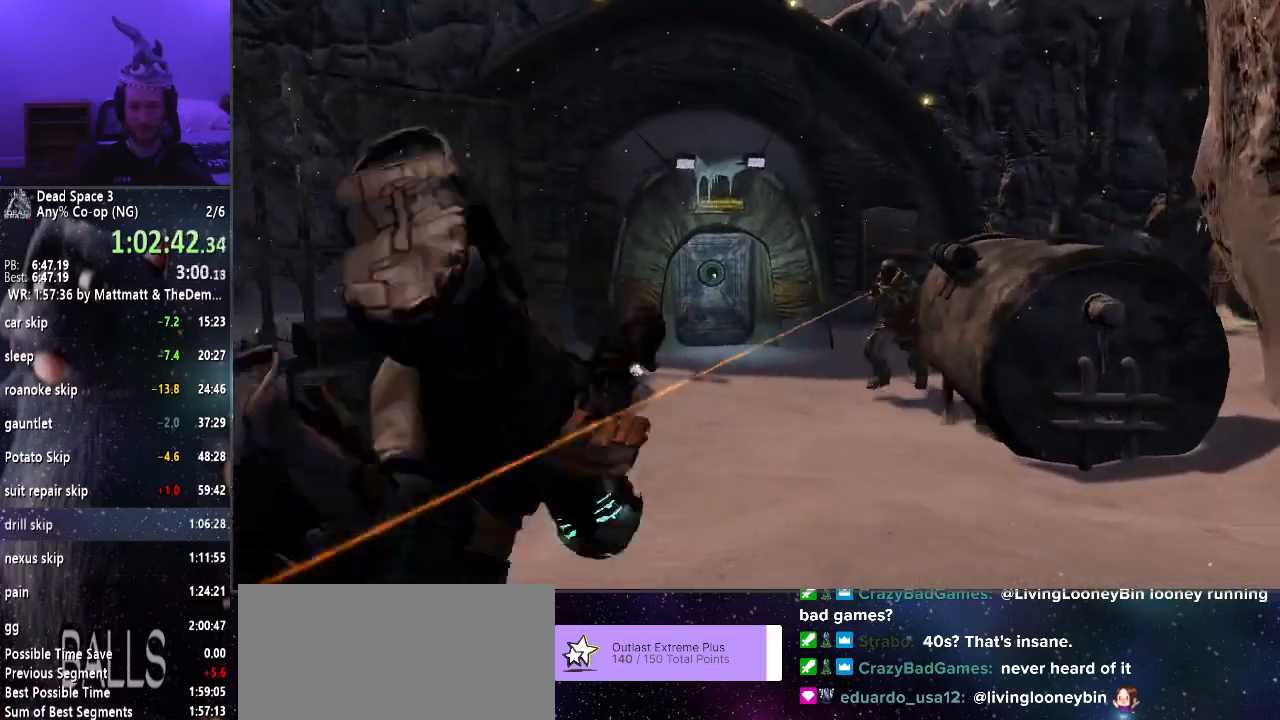
{"keys": ["shift", "w"], "mouse": [], "events": [[16, "shift", "down"]]}
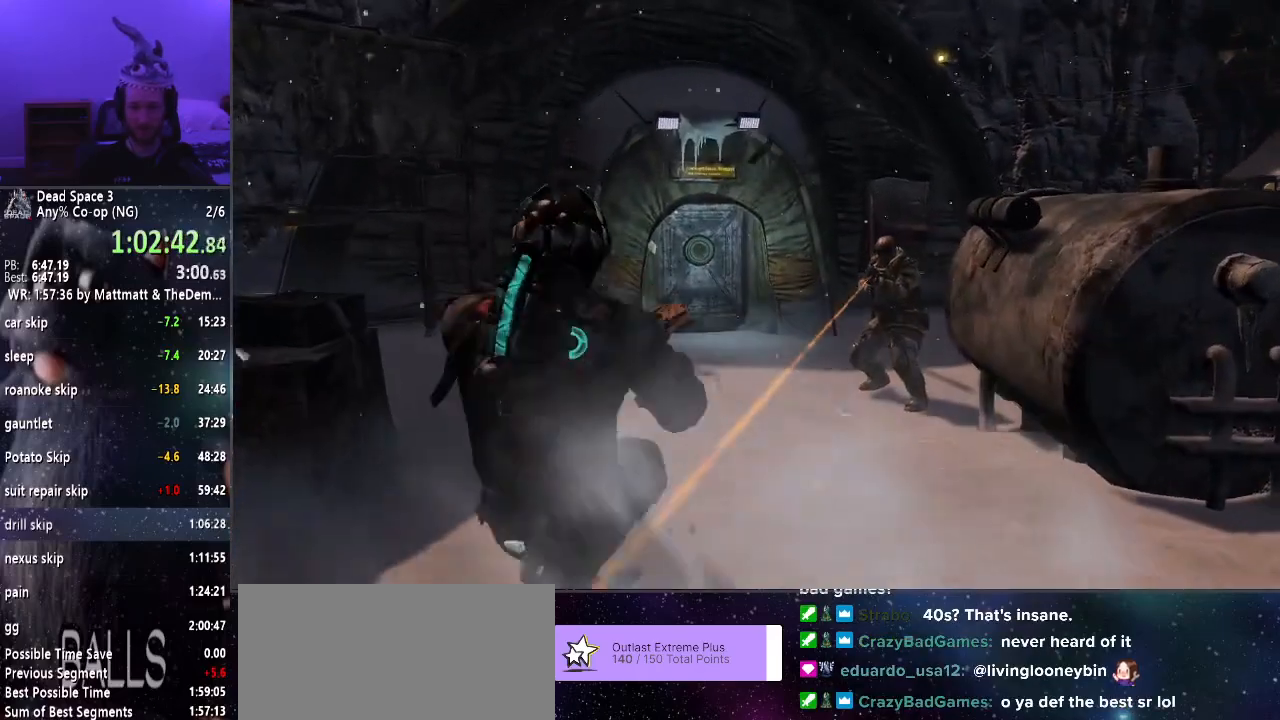
{"keys": ["shift", "w"], "mouse": [], "events": []}
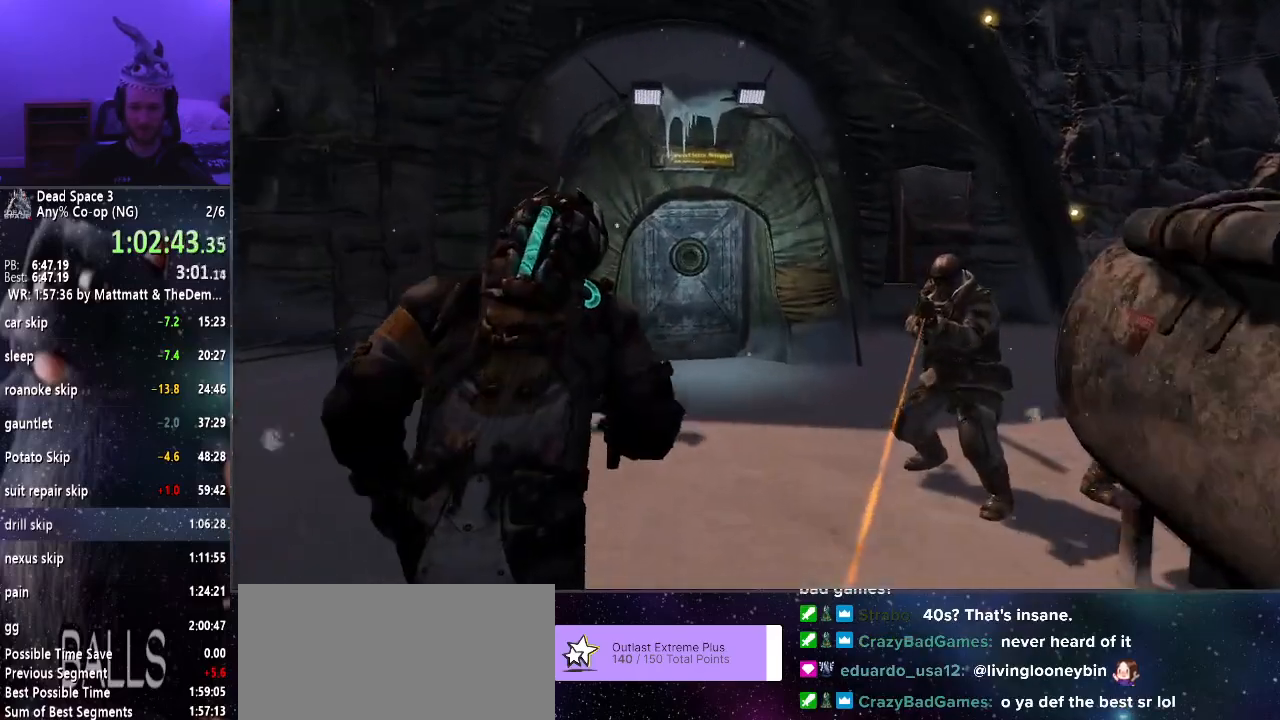
{"keys": ["shift", "w"], "mouse": [], "events": []}
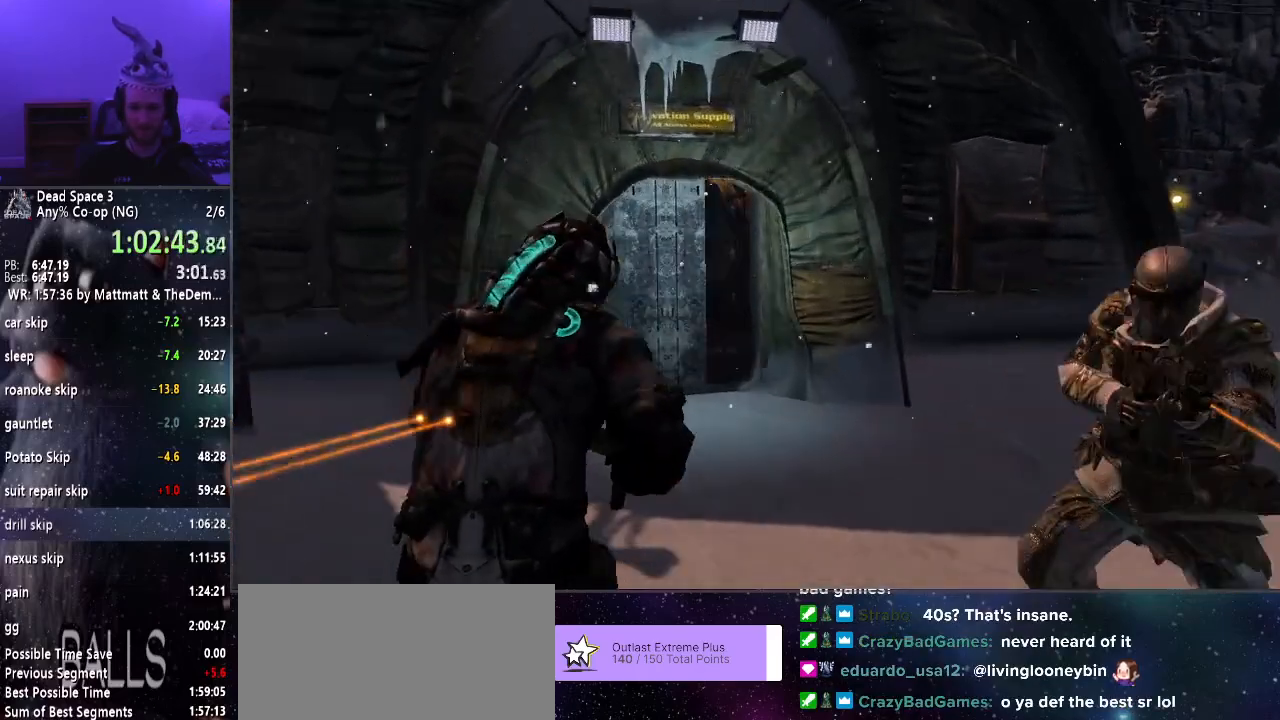
{"keys": ["ctrl", "w"], "mouse": [], "events": [[316, "shift", "up"], [400, "ctrl", "down"]]}
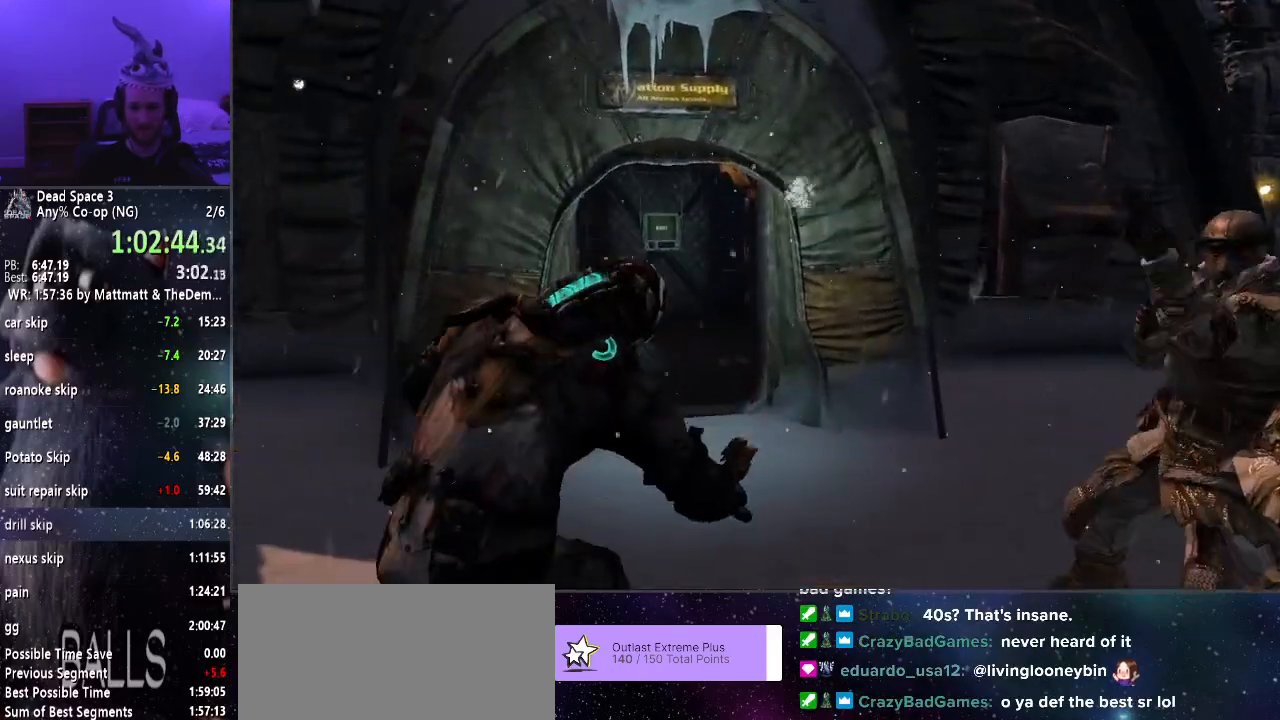
{"keys": ["shift", "w"], "mouse": [], "events": [[83, "ctrl", "up"], [233, "shift", "down"]]}
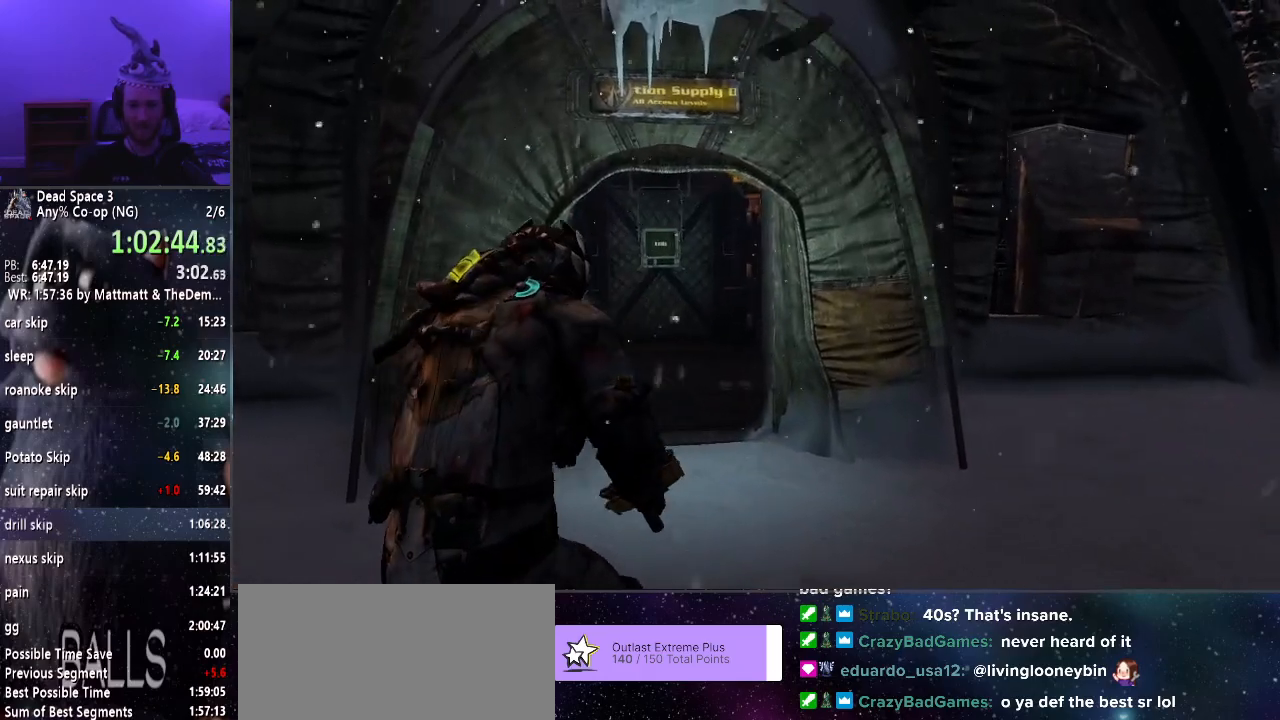
{"keys": ["q", "shift", "w"], "mouse": [], "events": [[383, "q", "down"]]}
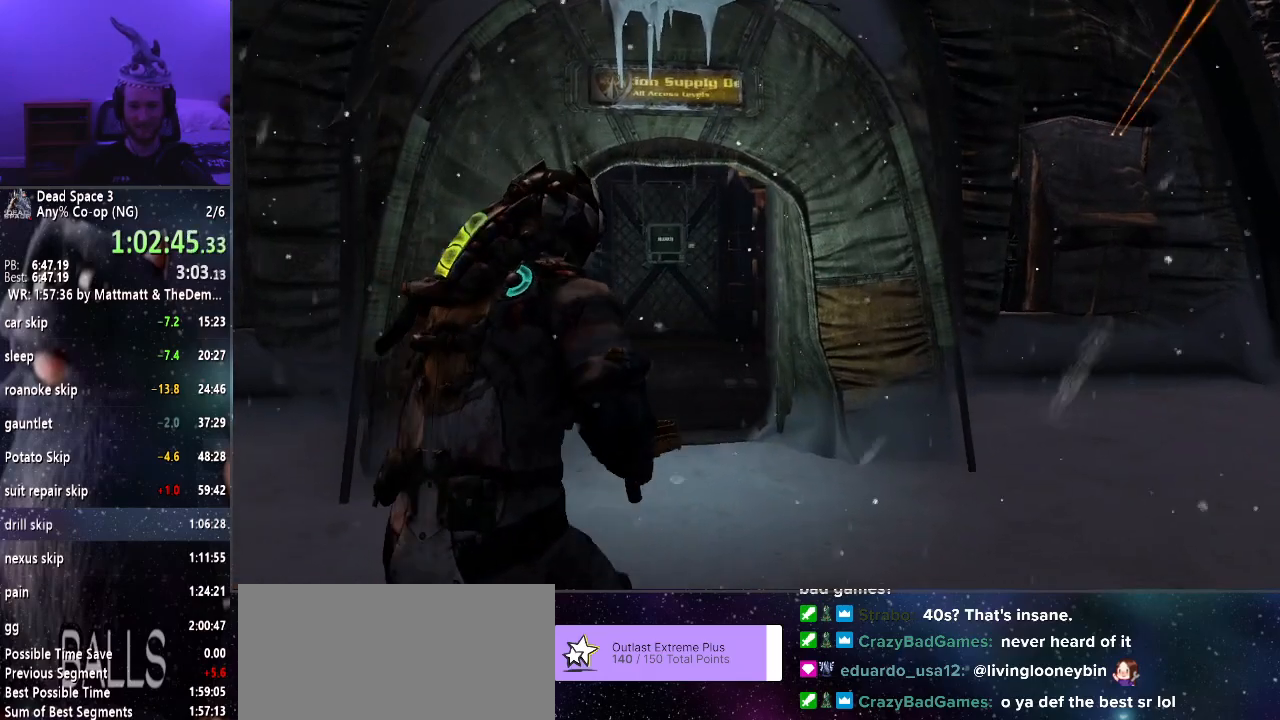
{"keys": ["shift", "w"], "mouse": [], "events": [[33, "q", "up"]]}
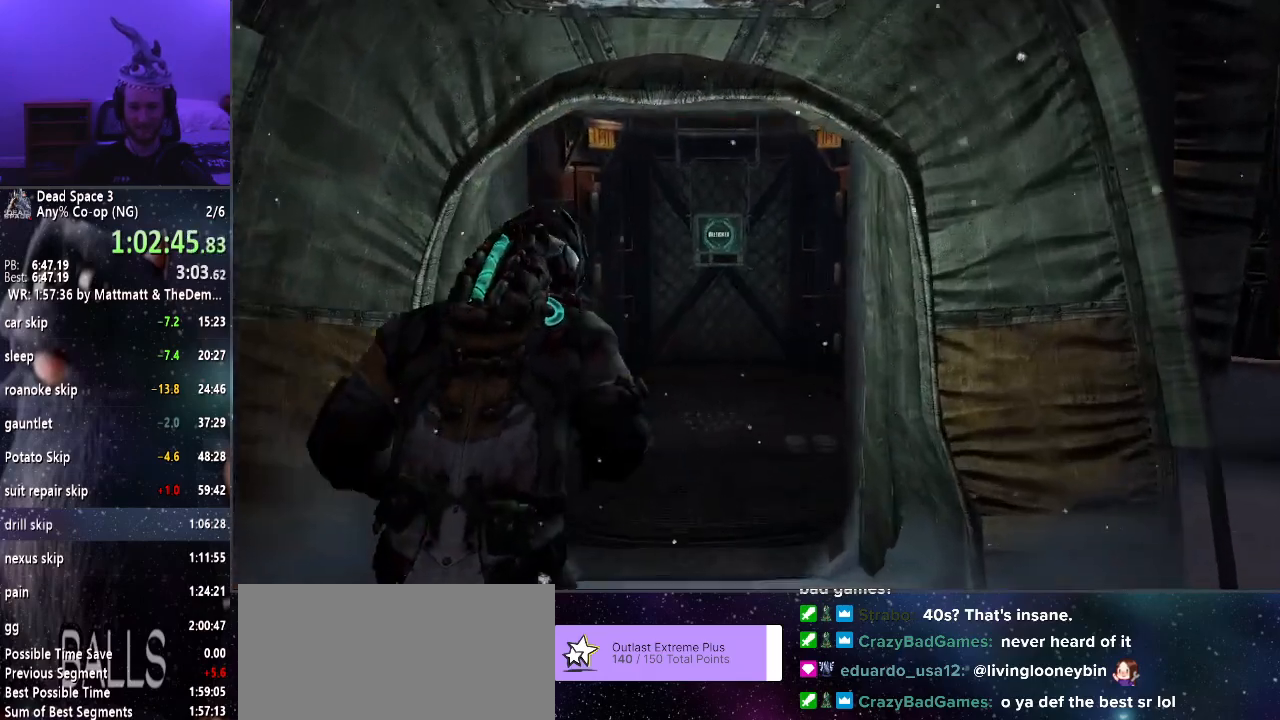
{"keys": ["w"], "mouse": [], "events": [[466, "shift", "up"]]}
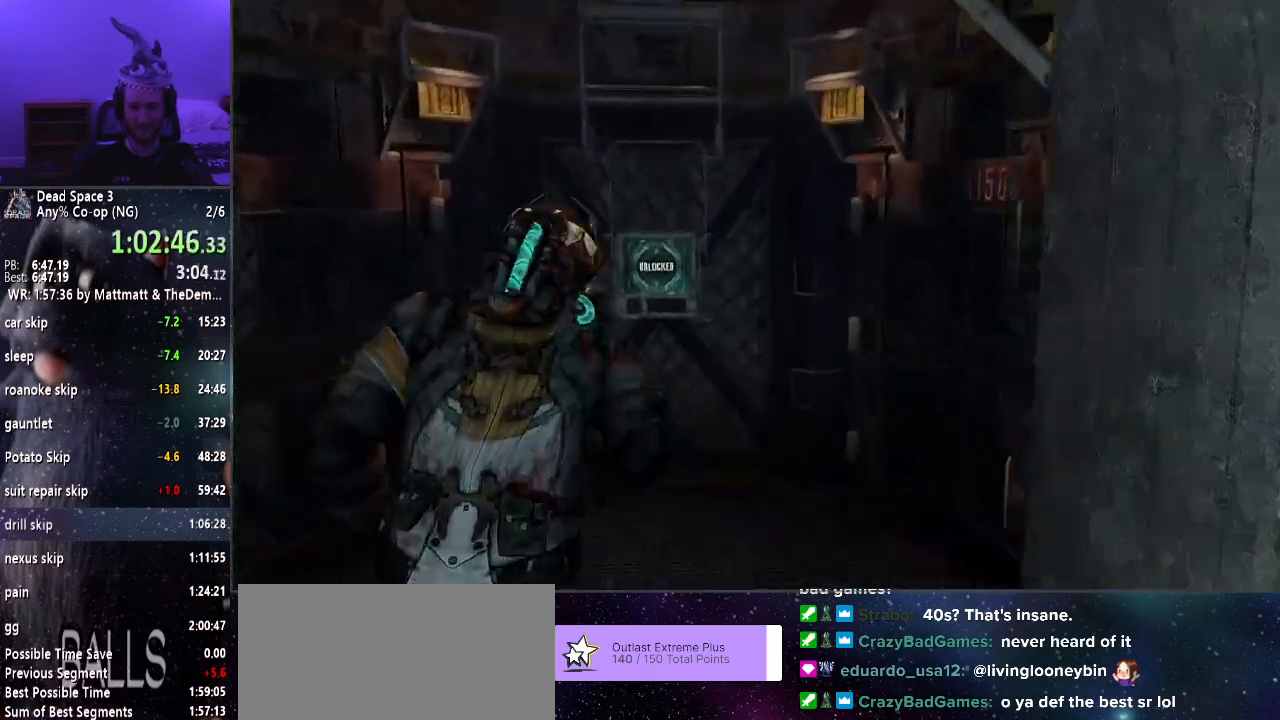
{"keys": [], "mouse": [], "events": [[50, "mouse_wheel_down", "down"], [100, "mouse_wheel_down", "up"], [250, "e", "down"], [283, "w", "up"], [350, "e", "up"], [433, "e", "down"], [483, "e", "up"]]}
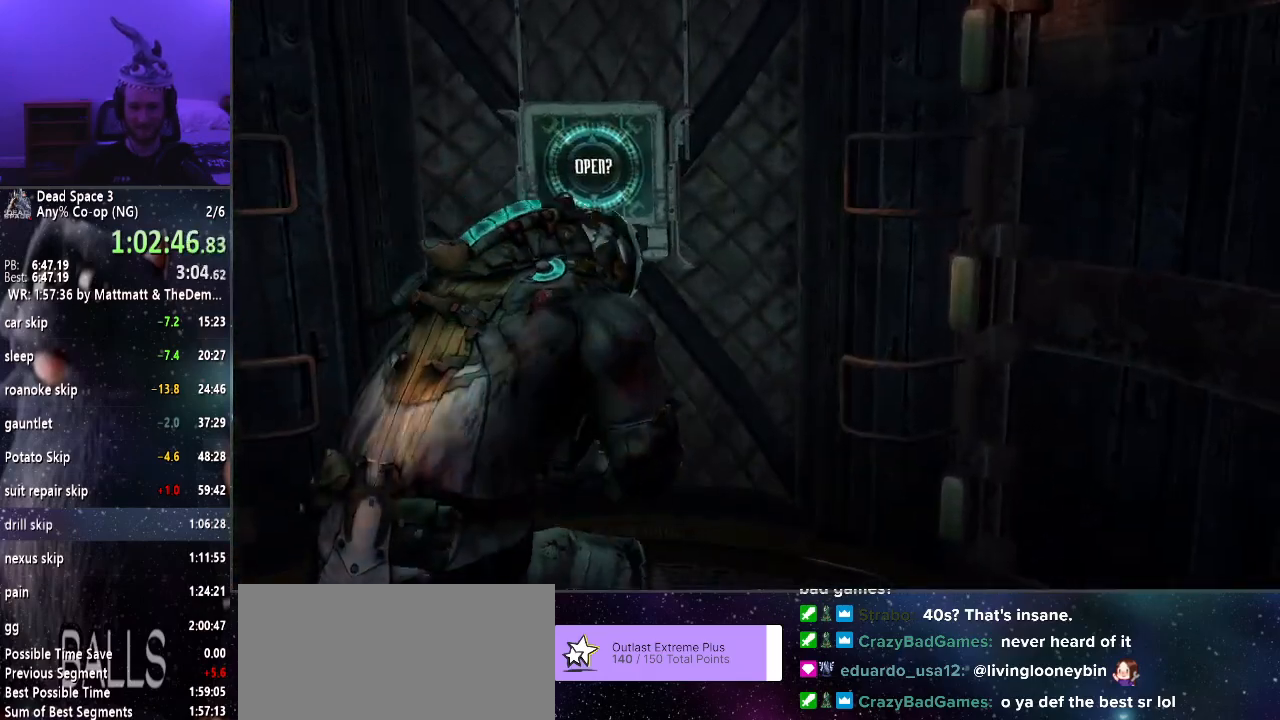
{"keys": ["e"], "mouse": [], "events": [[83, "e", "down"], [116, "s", "down"], [166, "e", "up"], [266, "s", "up"], [300, "e", "down"], [400, "e", "up"], [450, "e", "down"]]}
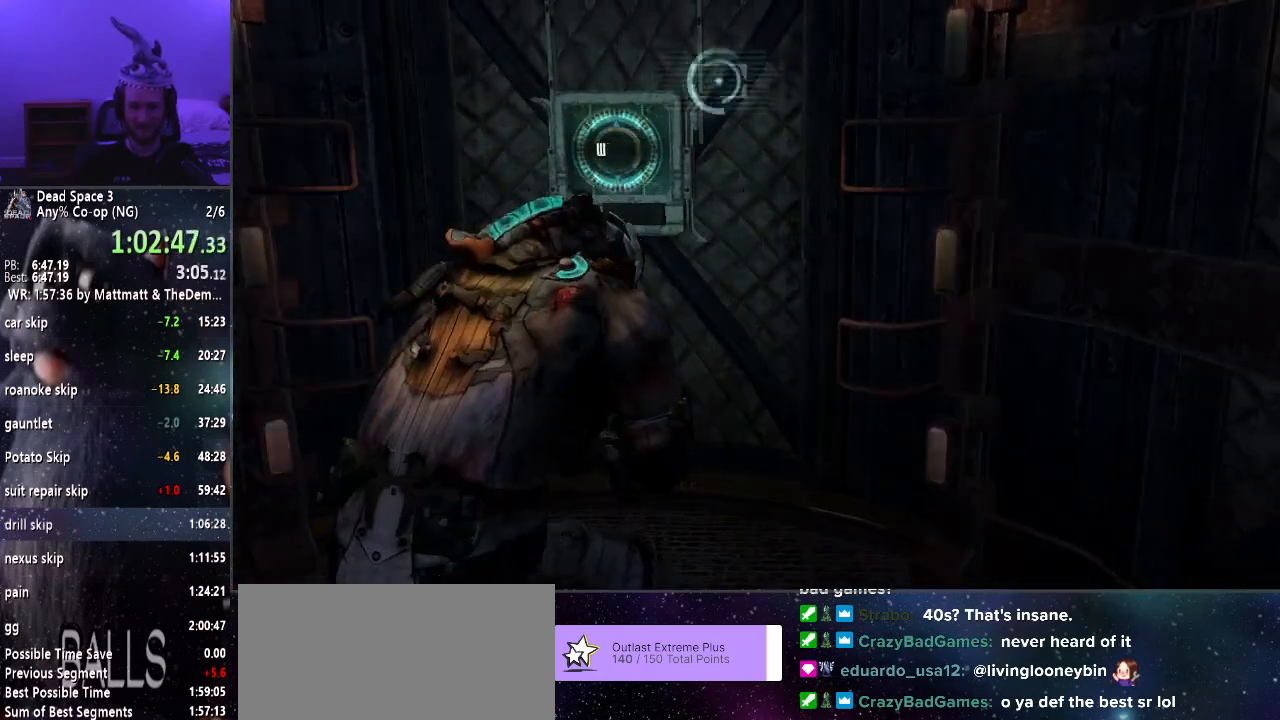
{"keys": ["e"], "mouse": [], "events": [[50, "e", "up"], [133, "e", "down"], [183, "e", "up"], [283, "e", "down"], [366, "e", "up"], [416, "e", "down"]]}
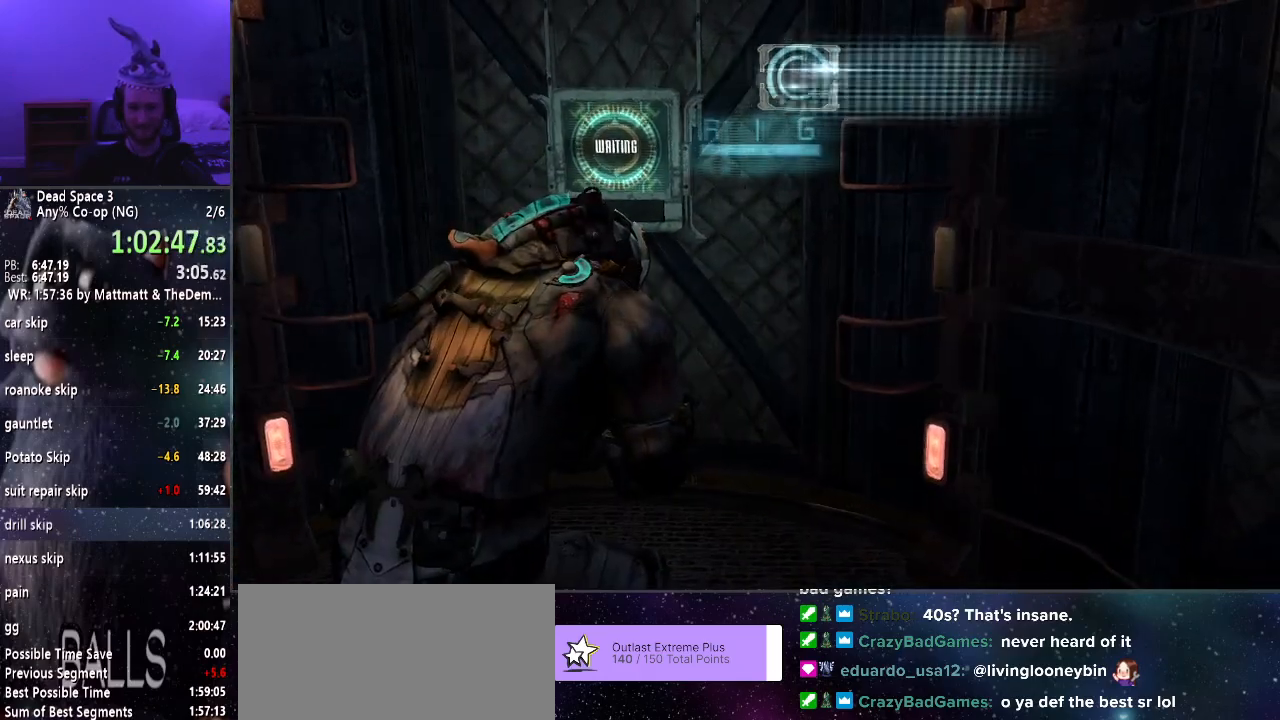
{"keys": [], "mouse": [], "events": [[16, "e", "up"], [50, "e", "down"], [150, "e", "up"], [250, "e", "down"], [283, "e", "up"]]}
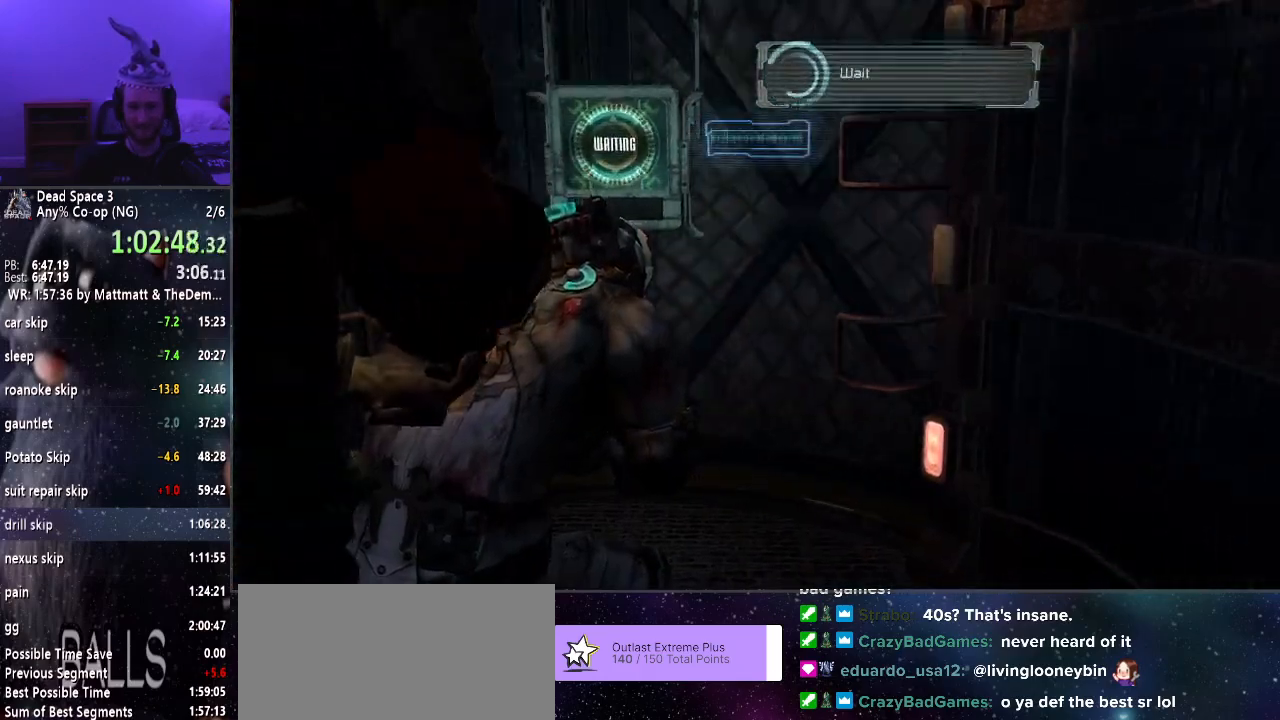
{"keys": [], "mouse": [], "events": []}
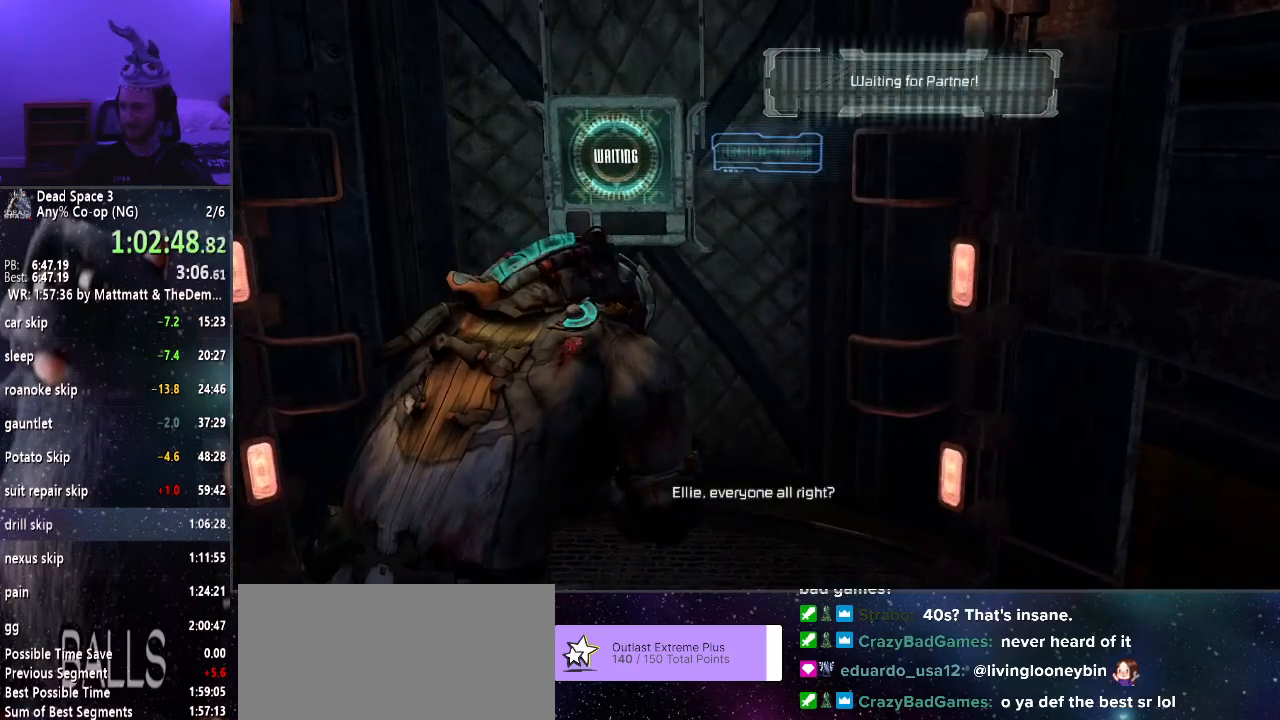
{"keys": ["w"], "mouse": [], "events": [[100, "w", "down"]]}
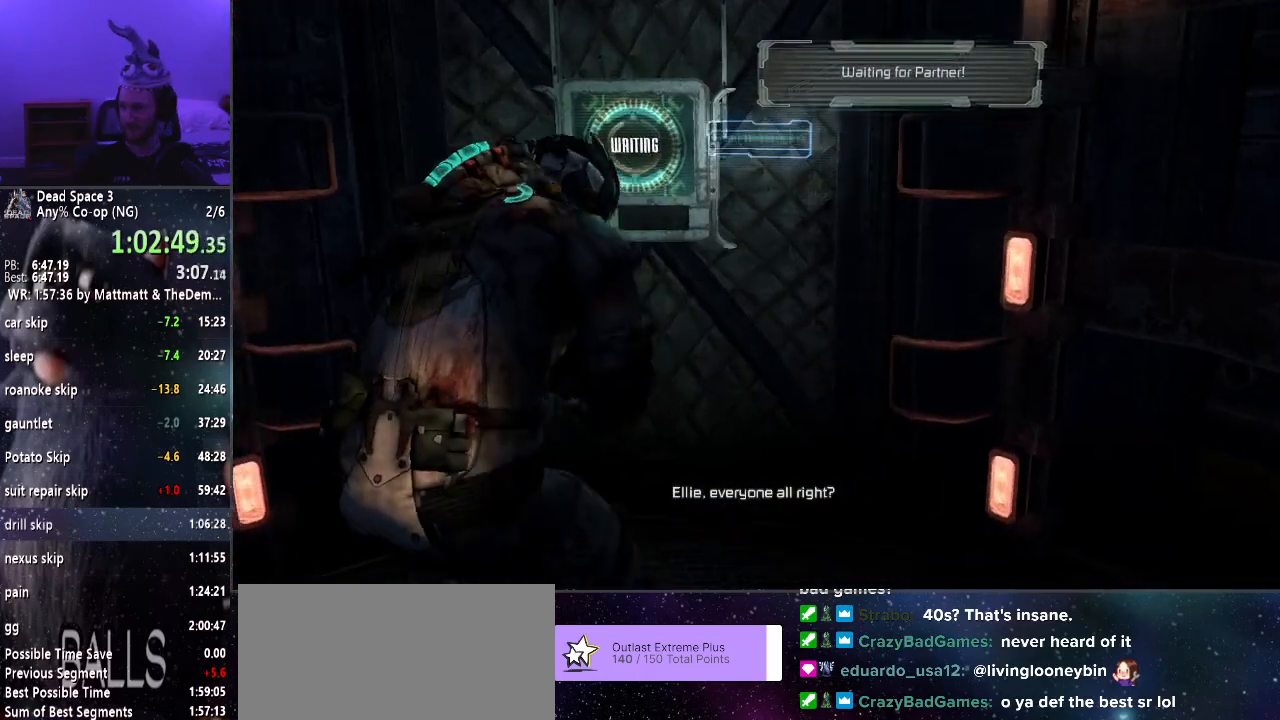
{"keys": ["w"], "mouse": [], "events": []}